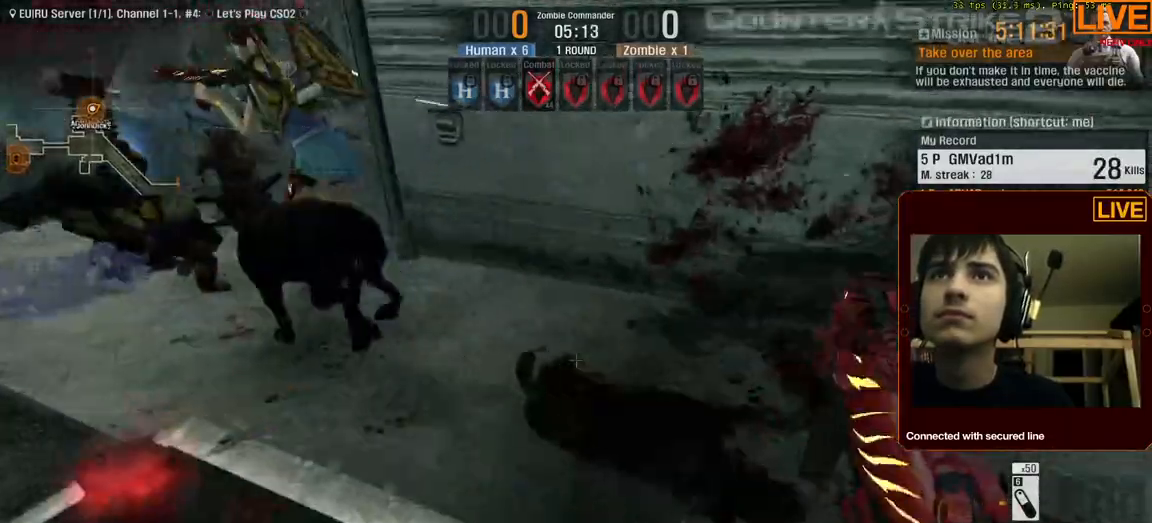
Gameplay with keyboard; each line is a JSON object with the keys held at the frame after it. "events" lists presses ("down") and releases ("up") of ".", "/", "0", "1", "2", "3", "4", "5", "6", "7", "8", "9", "a", "alt_l", "alt_r", "b", "backslash", "backspace", "c", "caps_lock", "comma", "ctrl_l", "ctrl_r", "d", "down", "e", "equals", "escape", "f", "f1", "f10", "f11", "f12", "f2", "f3", "f4", "f5", "f6", "f7", "f8", "f9", "g", "h", "i", "j", "k", "l", "lbracket", "left", "m", "menu", "n", "num0", "num1", "num2", "num3", "num4", "num5", "num6", "num7", "num8", "num9", "o", "p", "q", "quote", "r", "rbracket", "return", "right", "s", "semicolon", "shift_l", "shift_r", "space", "super", "t", "tab", "tilde", "u", "up", "v", "w", "x", "y" and "z" between this image and that frame as [ms after this image, input, new state], when the widget could be followed in between. No other keys are recorded. Mouse input is not recorded.
{"keys": ["a", "w"], "events": [[17, "a", "down"], [17, "s", "down"], [67, "d", "up"], [117, "s", "up"], [250, "w", "down"], [333, "a", "up"], [433, "a", "down"]]}
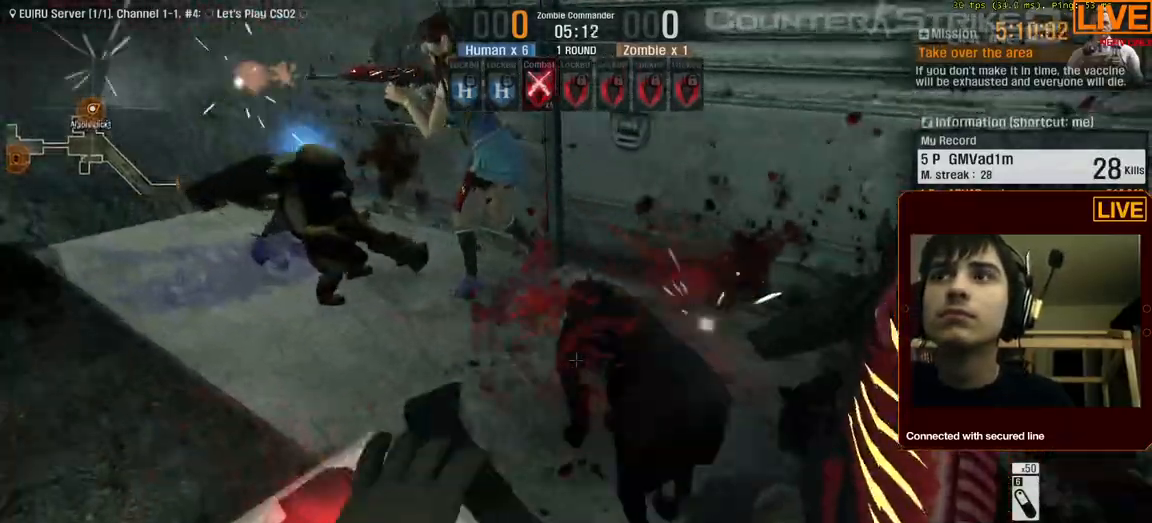
{"keys": ["d", "s"], "events": [[83, "a", "up"], [83, "d", "down"], [167, "w", "up"], [300, "s", "down"]]}
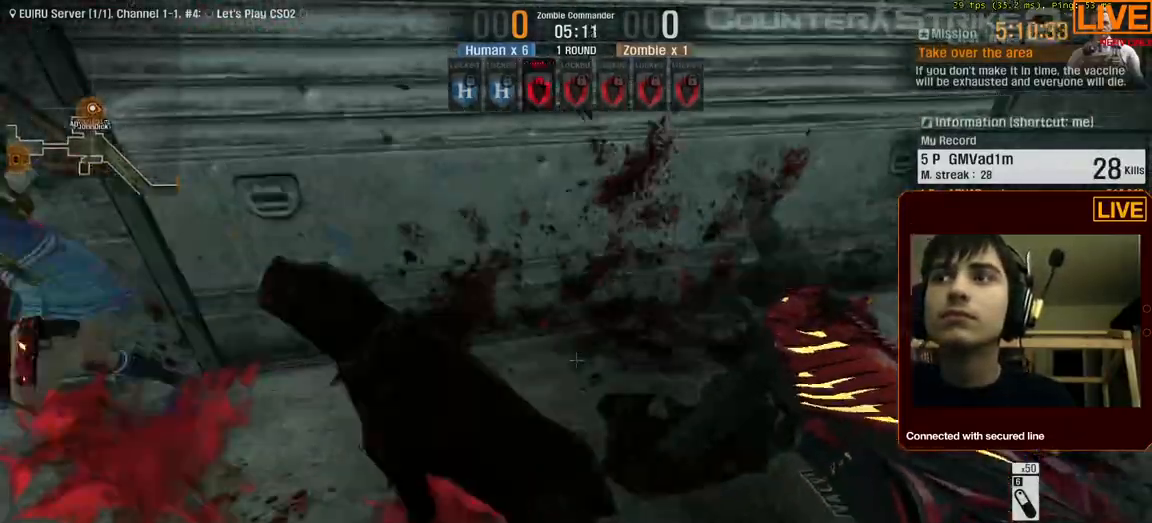
{"keys": ["d", "w"]}
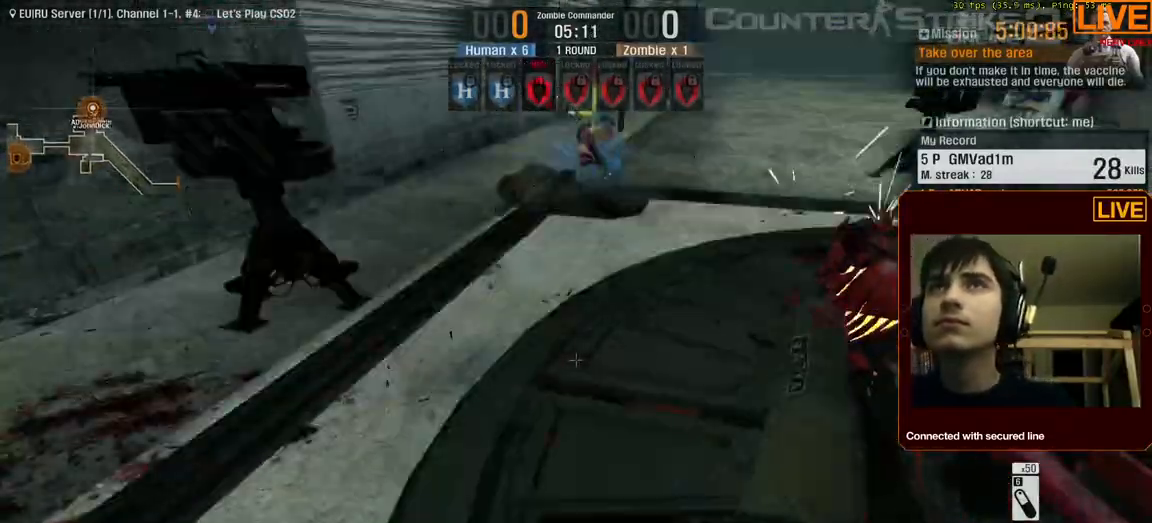
{"keys": ["w"], "events": [[467, "d", "up"]]}
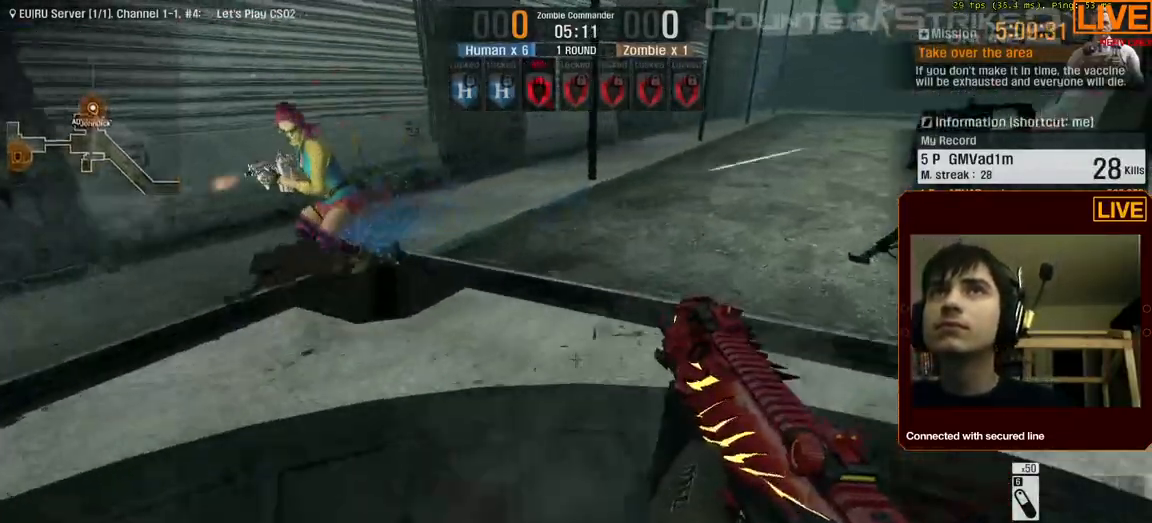
{"keys": ["w"], "events": [[67, "a", "down"], [117, "w", "up"], [250, "a", "up"], [350, "w", "down"]]}
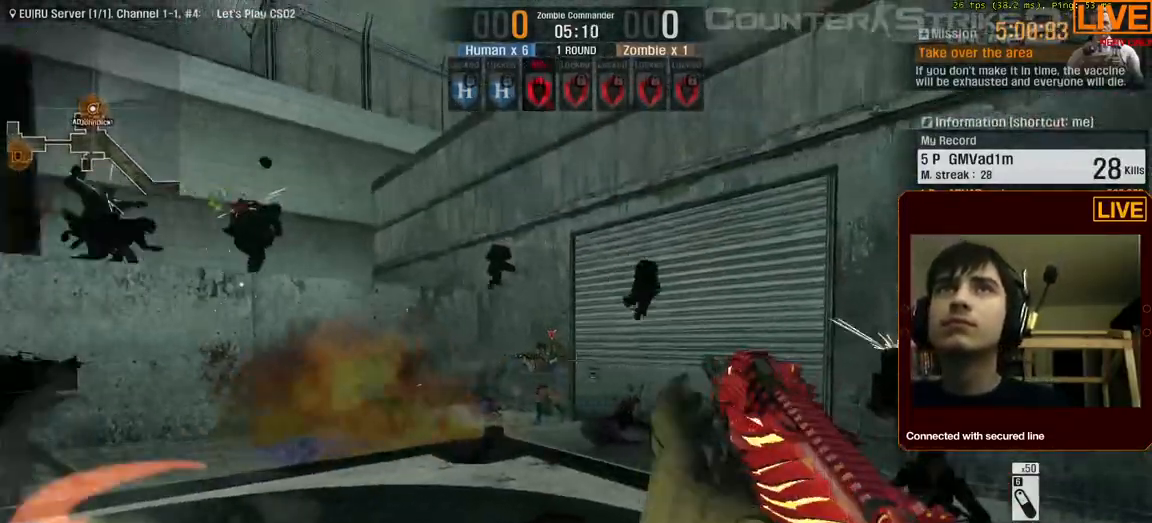
{"keys": [], "events": [[217, "w", "up"]]}
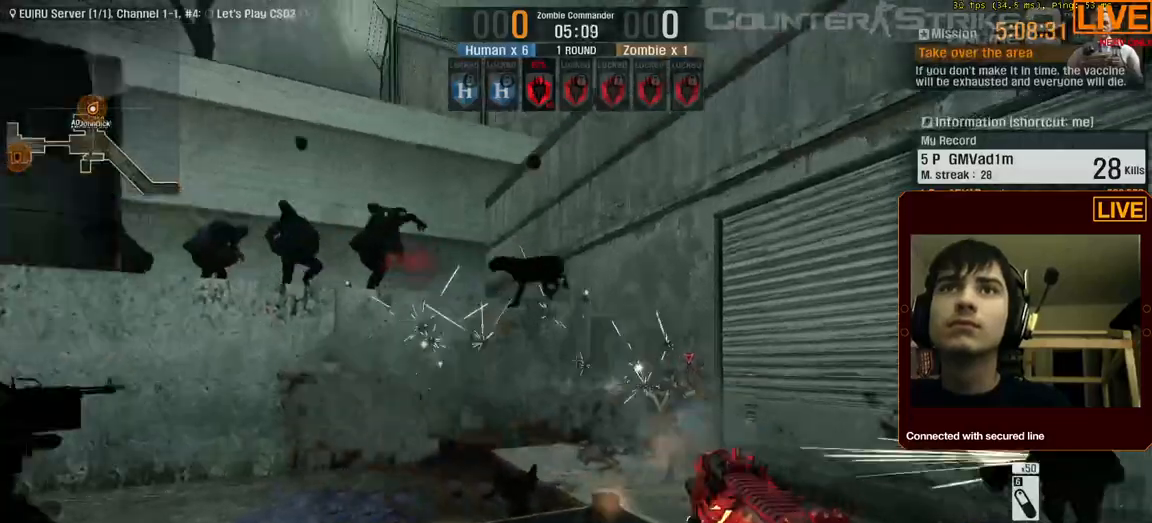
{"keys": []}
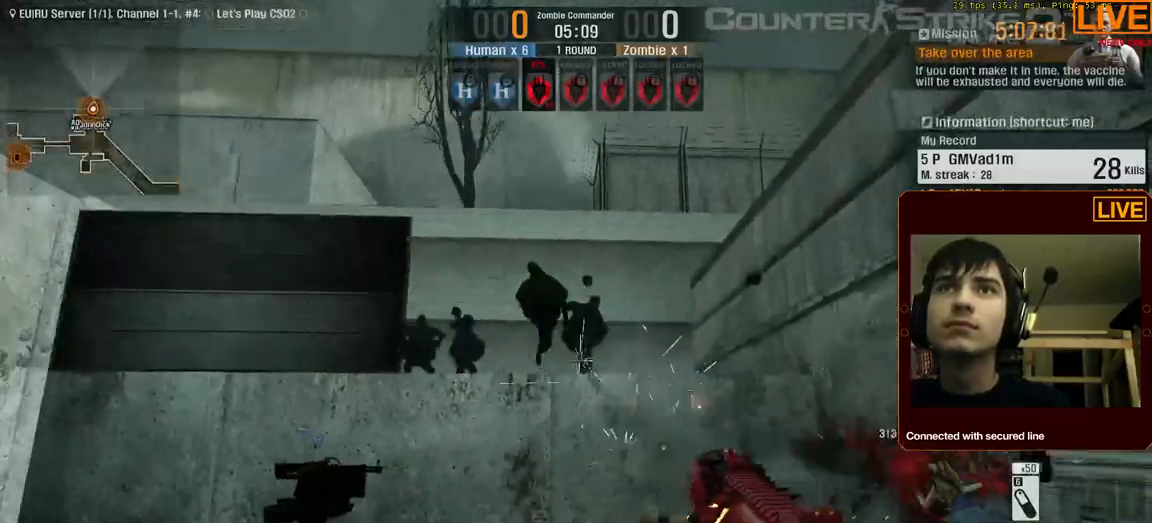
{"keys": [], "events": []}
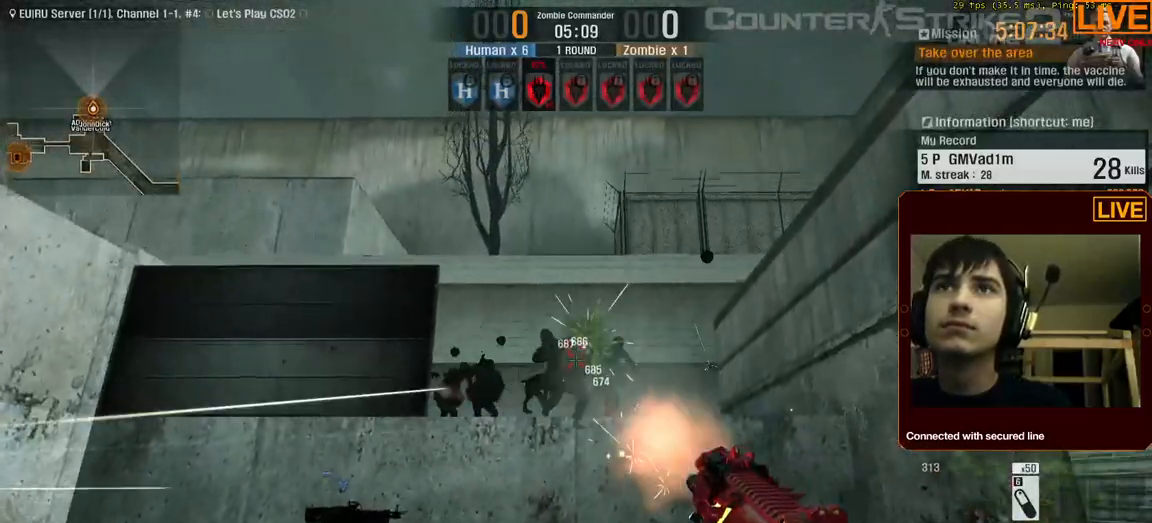
{"keys": [], "events": []}
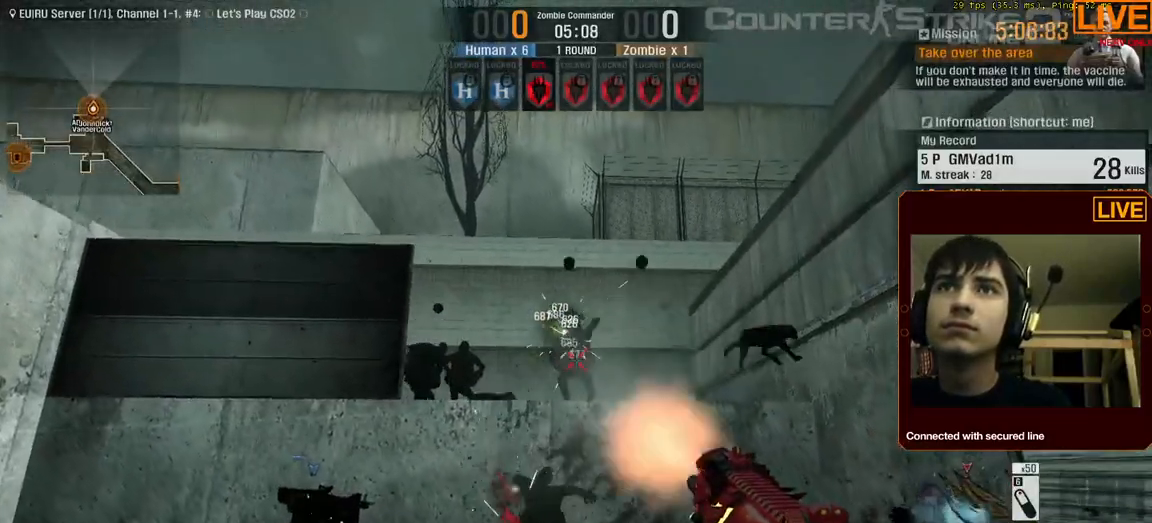
{"keys": [], "events": []}
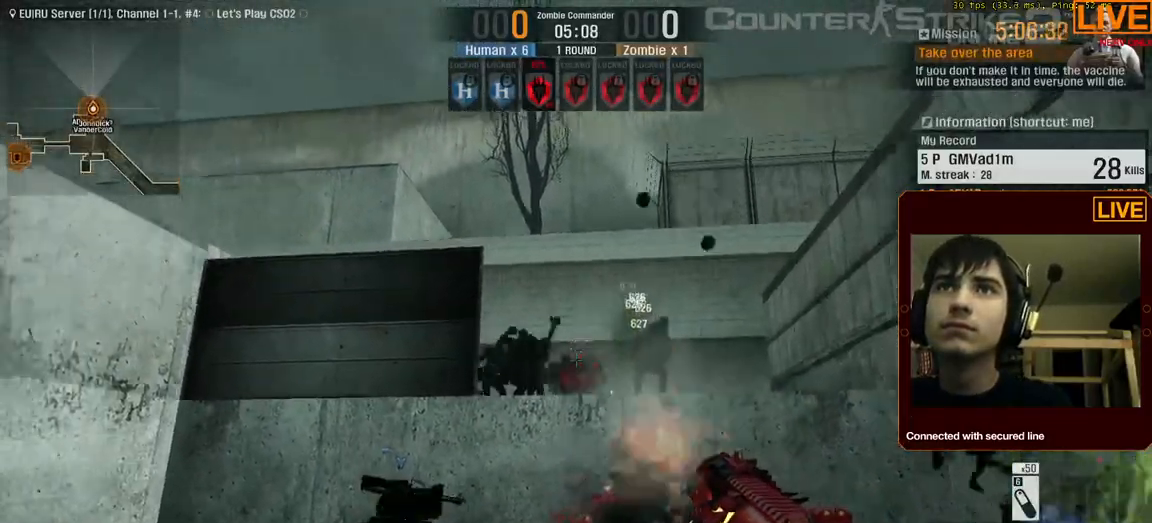
{"keys": [], "events": []}
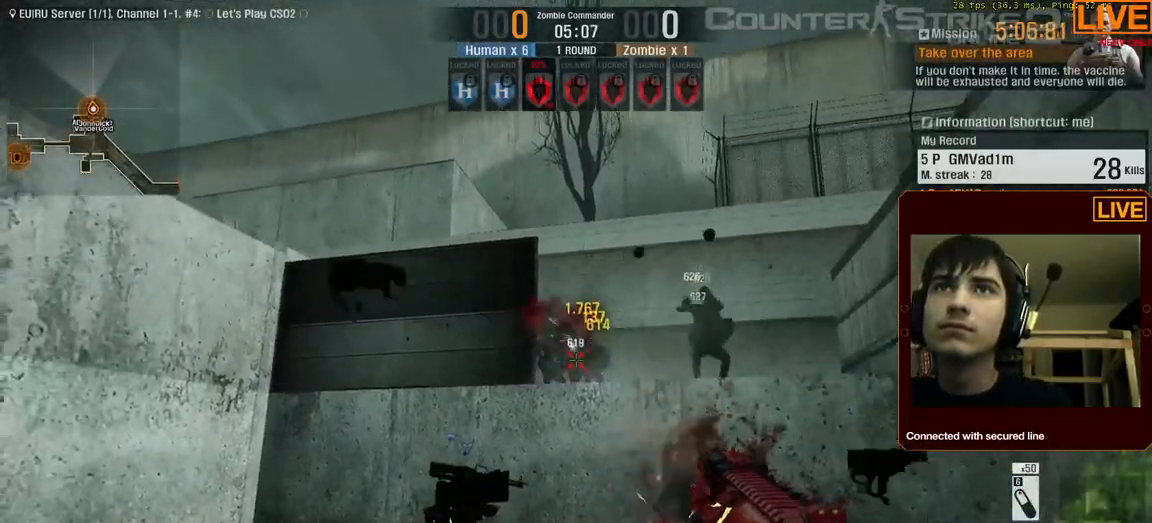
{"keys": ["a"], "events": [[317, "a", "down"]]}
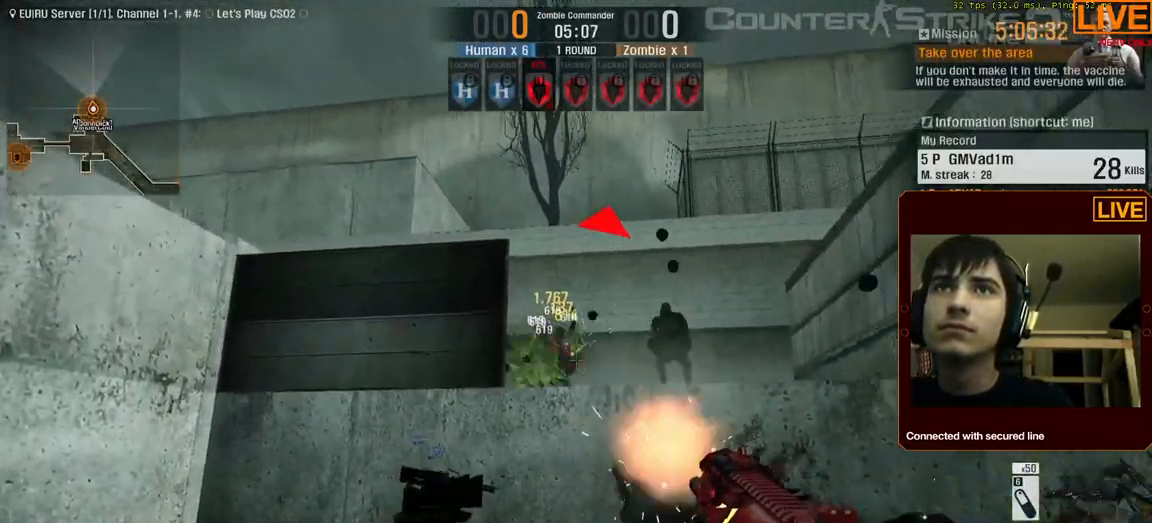
{"keys": ["a"], "events": [[83, "a", "up"], [233, "a", "down"]]}